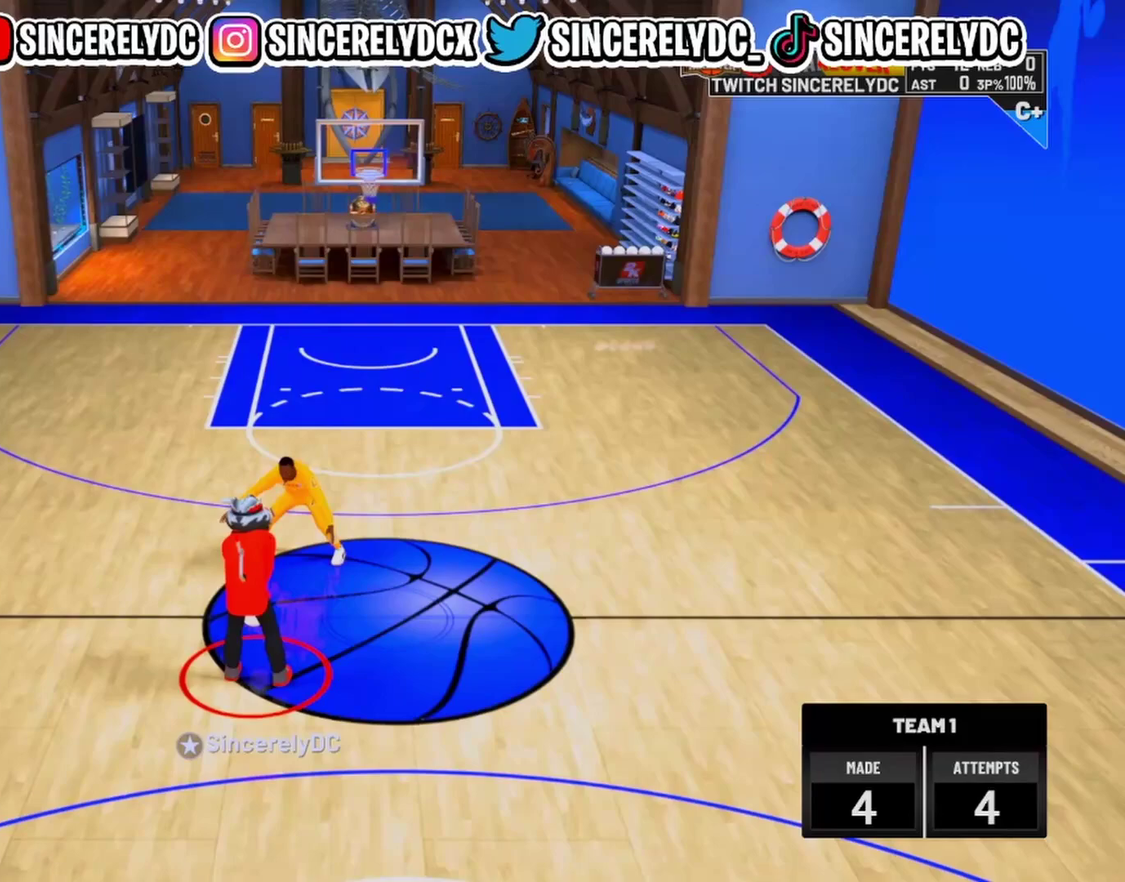
Gameplay with a controller (PlayStation layout); each line is a JSON object with the inputs held at the frame after it (dt_ms = milliseconds from this image to that frame). "events" lists button and stick changes between this image and that frame as [ms after this image, input, new state], when the widget could be followed in between.
{"dt_ms": 500, "buttons": [], "left_stick": "center", "right_stick": "center", "events": []}
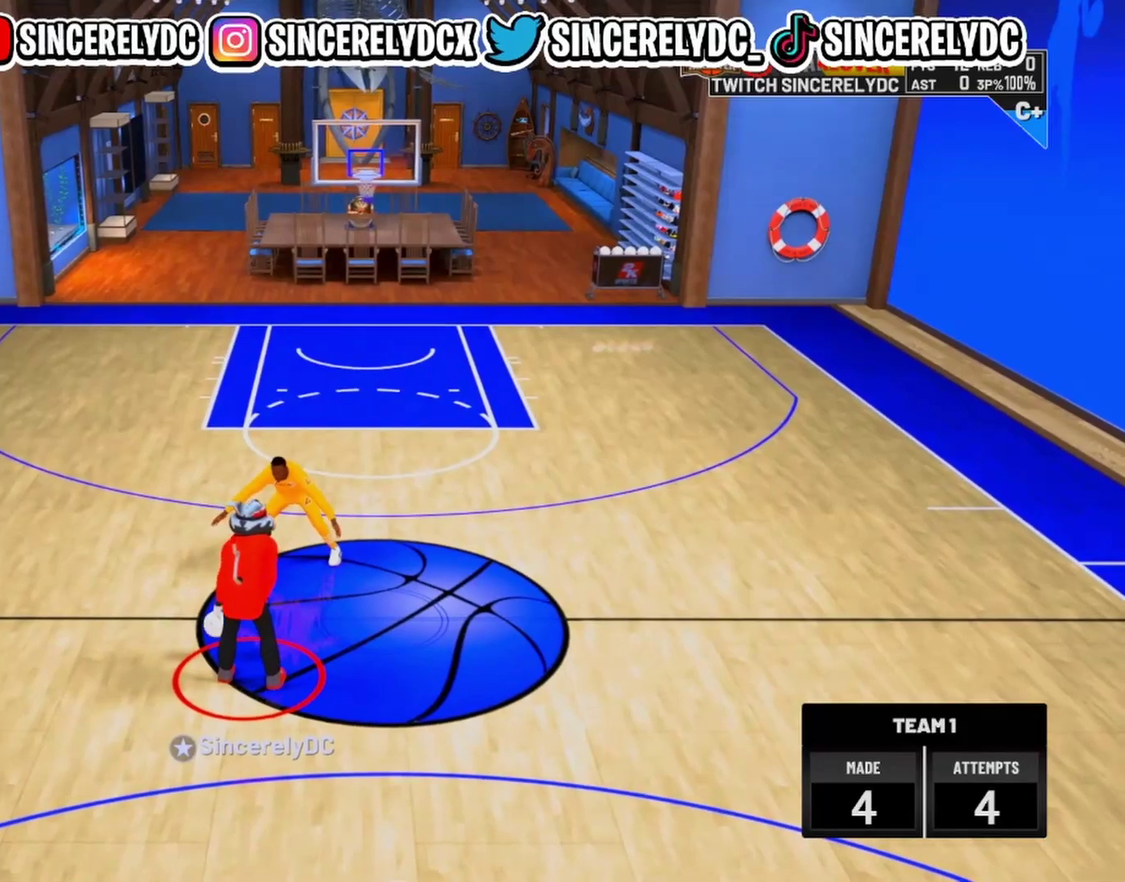
{"dt_ms": 700, "buttons": ["R2"], "left_stick": "down-right", "right_stick": "center", "events": [[317, "R2", "down"], [350, "left_stick", "down-right"]]}
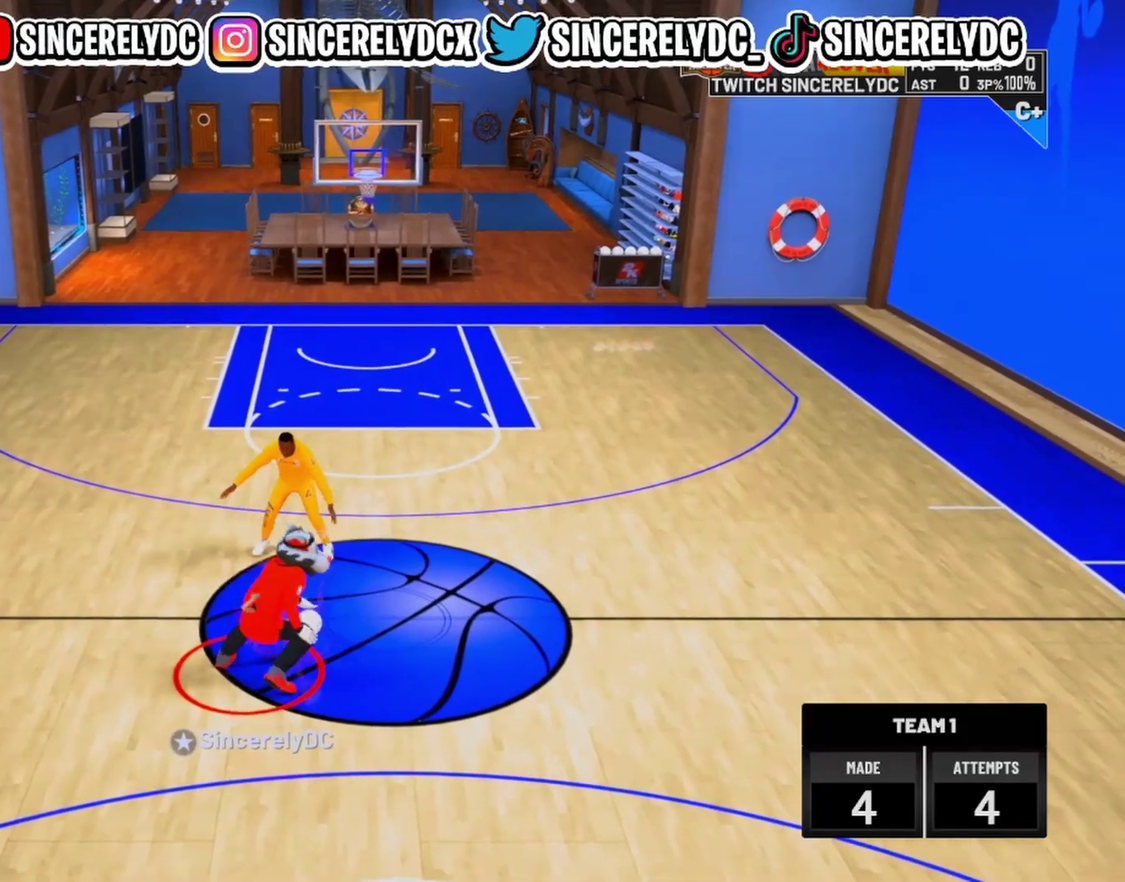
{"dt_ms": 300, "buttons": ["R2"], "left_stick": "down", "right_stick": "center", "events": [[167, "left_stick", "down"]]}
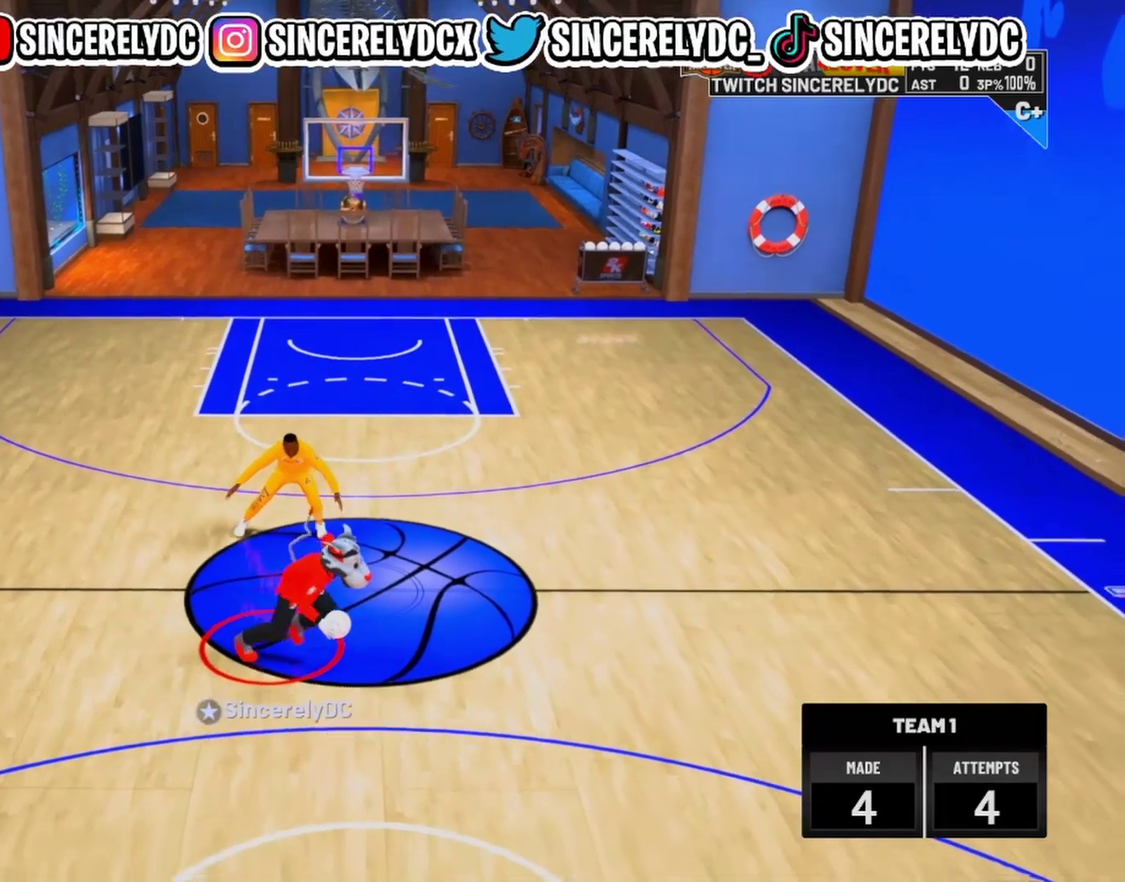
{"dt_ms": 700, "buttons": [], "left_stick": "center", "right_stick": "center", "events": [[433, "left_stick", "center"], [533, "R2", "up"]]}
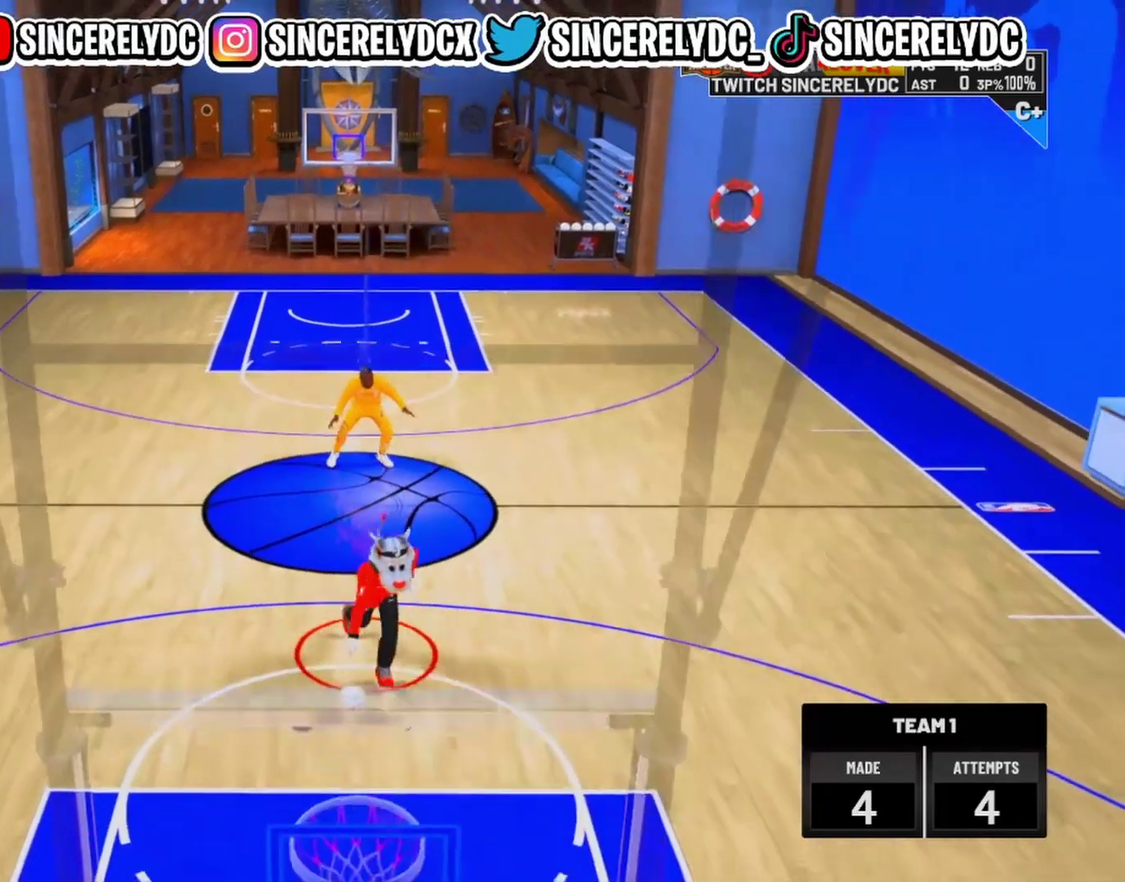
{"dt_ms": 300, "buttons": [], "left_stick": "center", "right_stick": "center", "events": []}
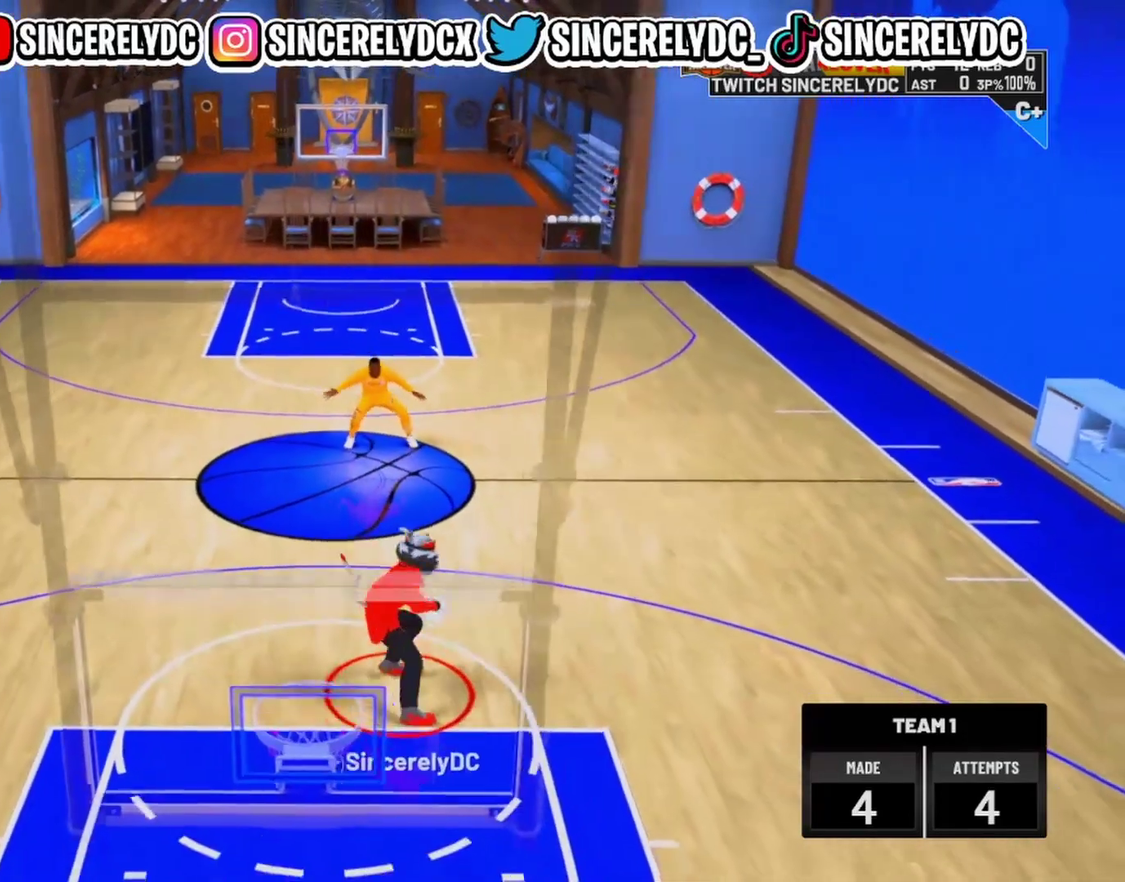
{"dt_ms": 700, "buttons": [], "left_stick": "center", "right_stick": "center", "events": [[67, "left_stick", "down"], [550, "left_stick", "center"]]}
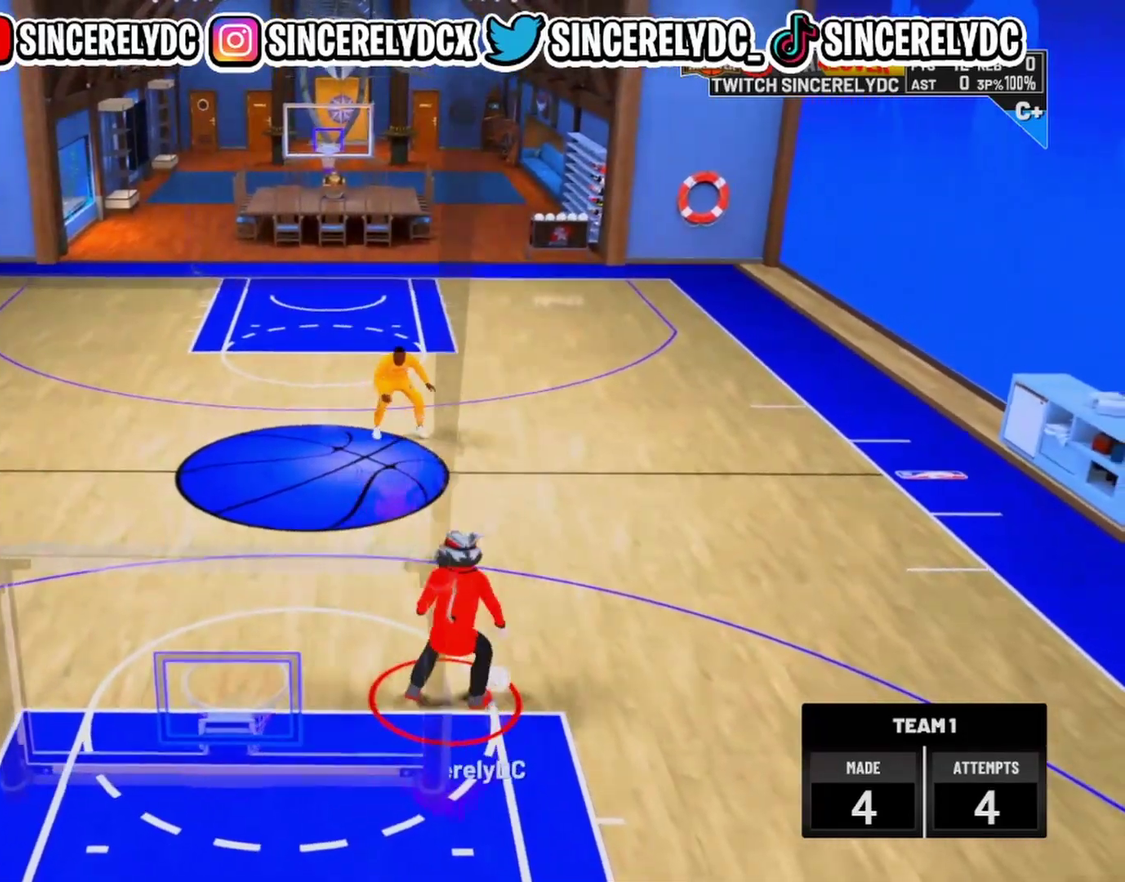
{"dt_ms": 300, "buttons": [], "left_stick": "left", "right_stick": "center", "events": [[150, "left_stick", "left"]]}
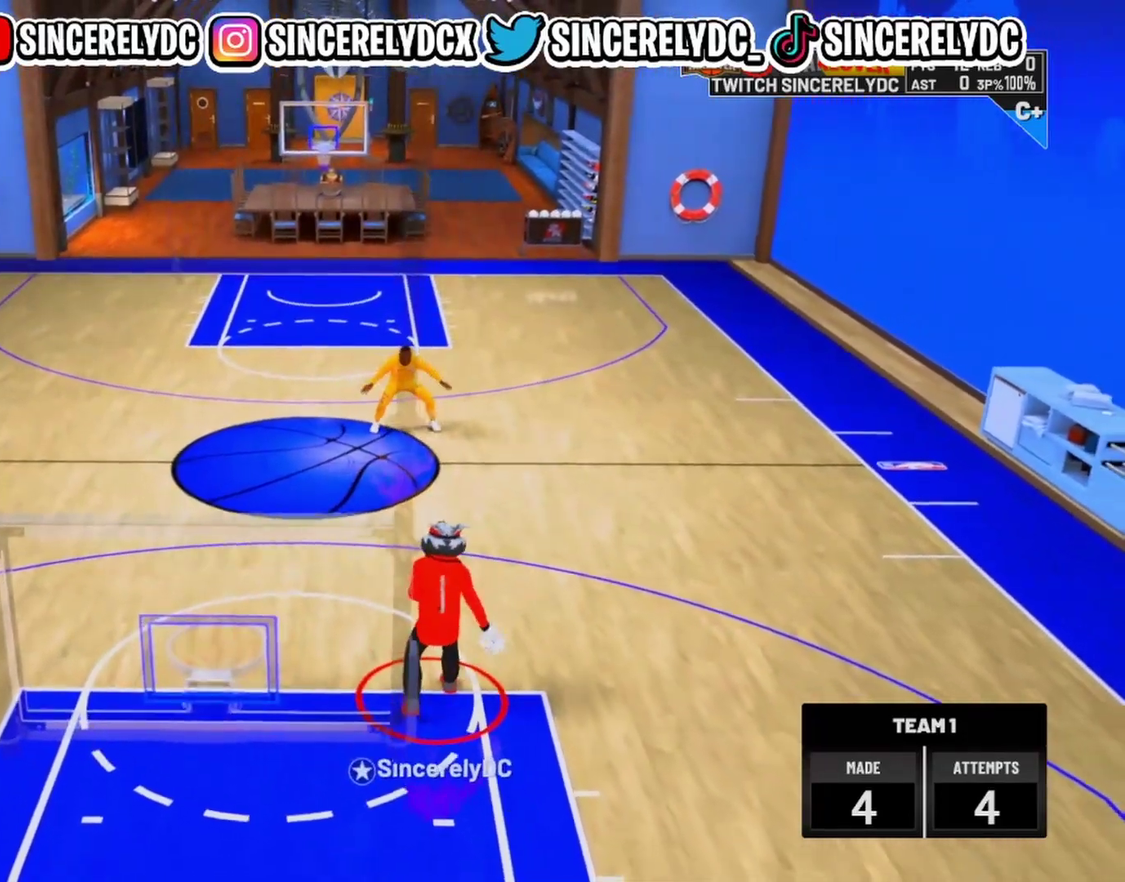
{"dt_ms": 700, "buttons": [], "left_stick": "center", "right_stick": "center", "events": [[400, "left_stick", "center"]]}
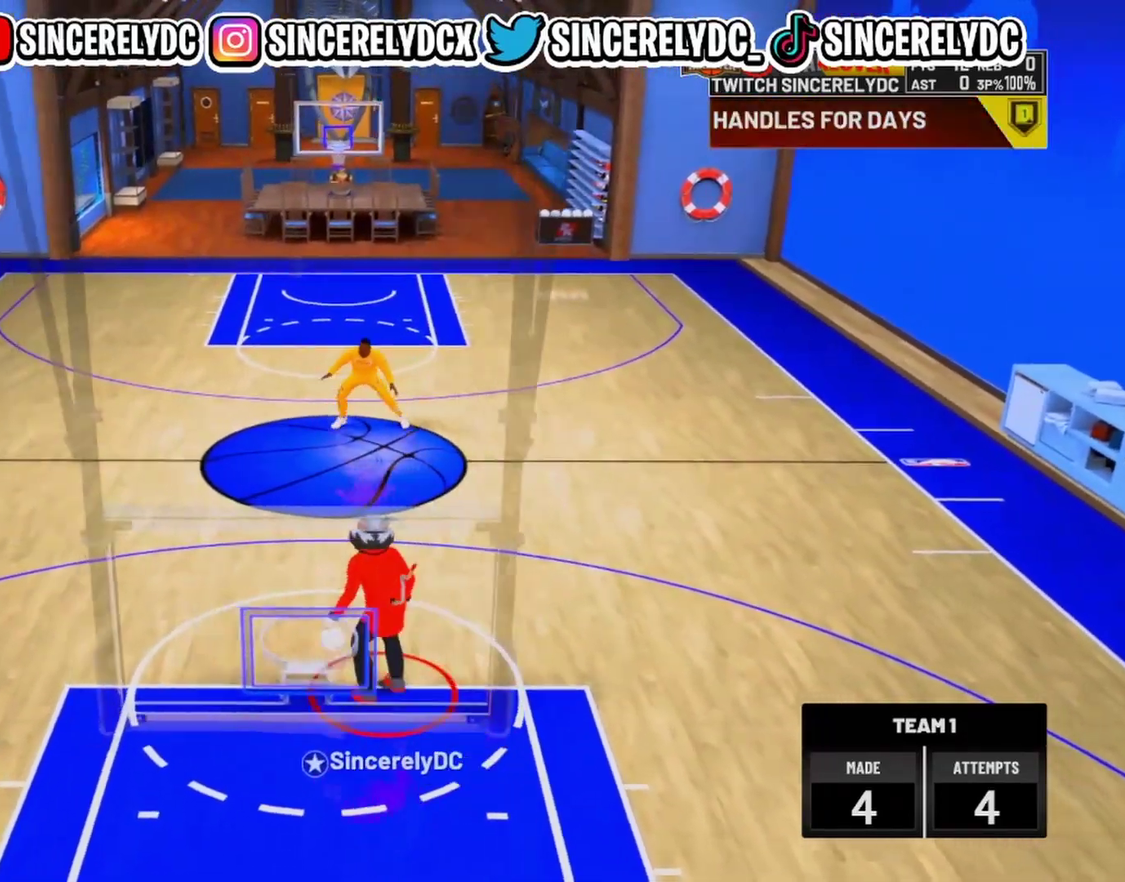
{"dt_ms": 300, "buttons": [], "left_stick": "center", "right_stick": "center", "events": []}
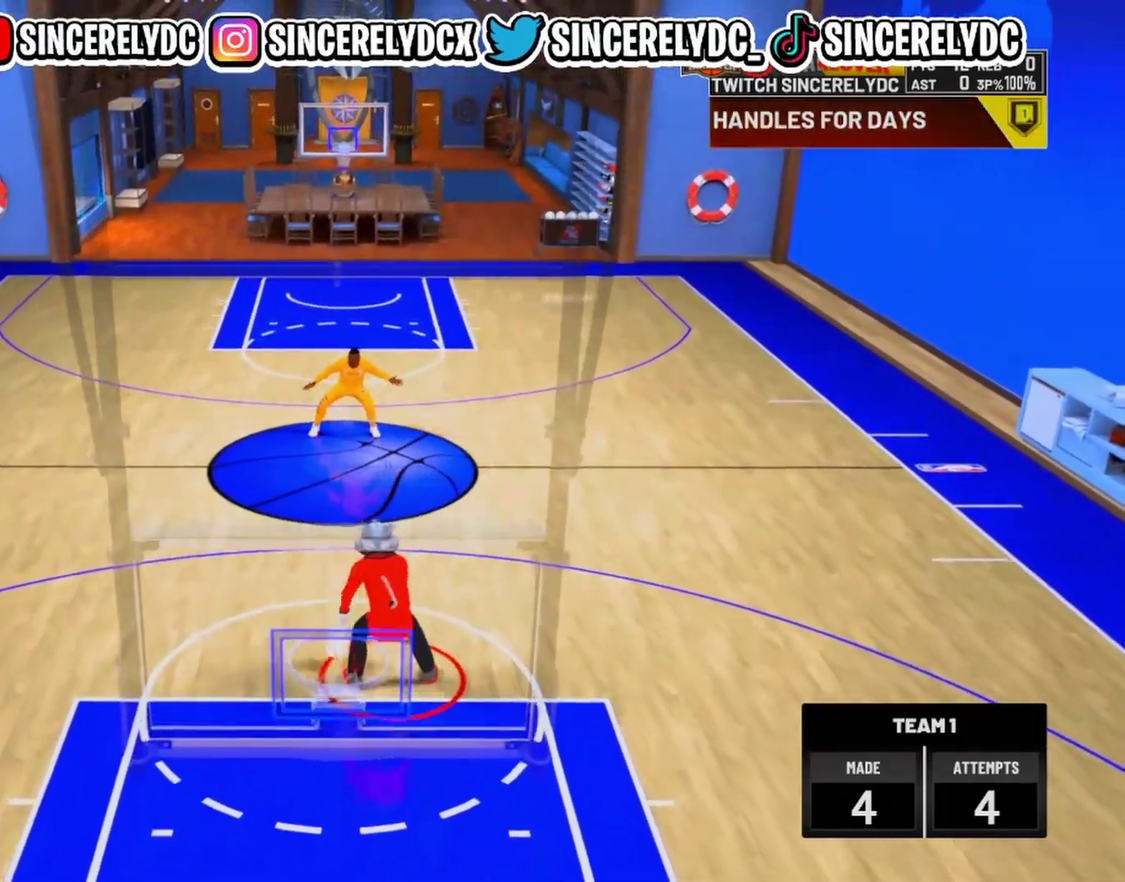
{"dt_ms": 600, "buttons": [], "left_stick": "up", "right_stick": "center", "events": [[333, "left_stick", "up"]]}
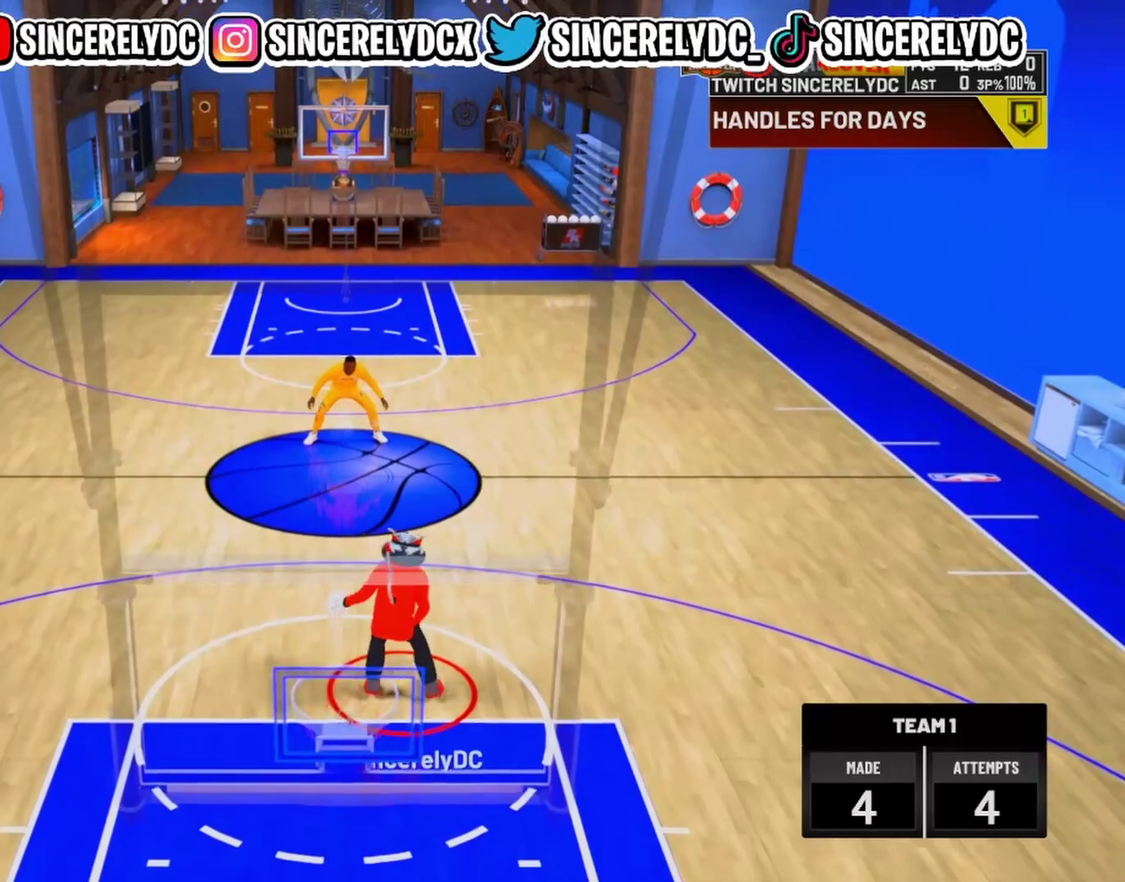
{"dt_ms": 400, "buttons": ["R2"], "left_stick": "center", "right_stick": "down-right", "events": [[133, "left_stick", "center"], [350, "right_stick", "down-right"], [383, "R2", "down"]]}
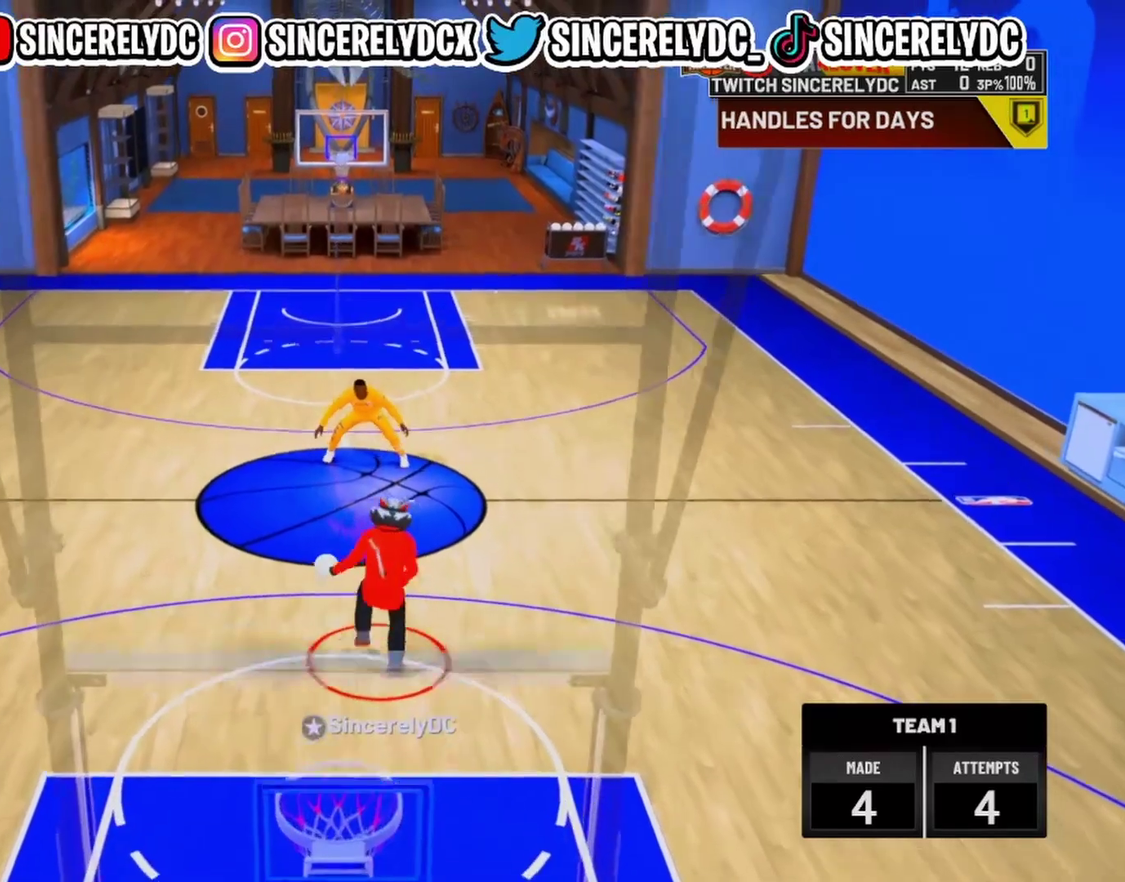
{"dt_ms": 600, "buttons": [], "left_stick": "center", "right_stick": "center", "events": [[50, "right_stick", "center"], [100, "R2", "up"], [100, "left_stick", "down-left"], [283, "left_stick", "center"], [300, "R2", "down"], [333, "right_stick", "up-left"], [450, "right_stick", "center"], [467, "R2", "up"]]}
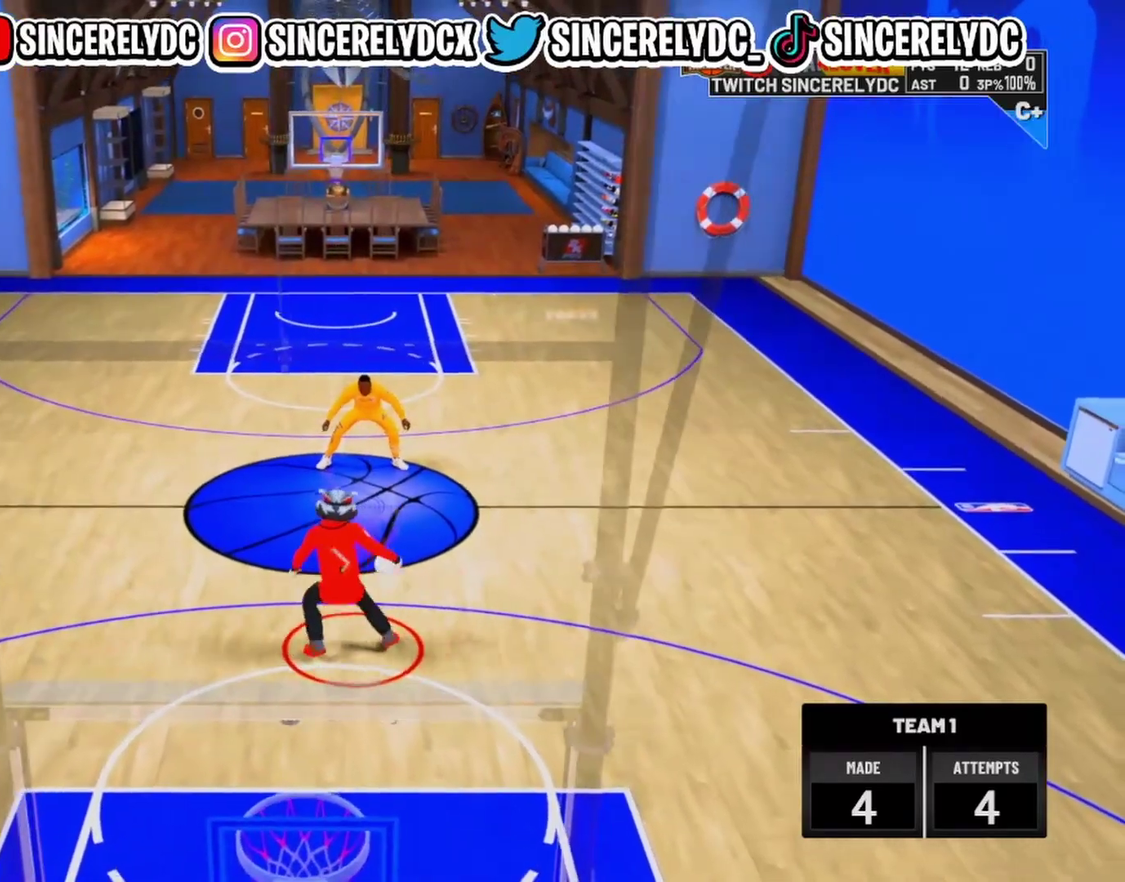
{"dt_ms": 400, "buttons": ["R2"], "left_stick": "center", "right_stick": "left", "events": [[67, "left_stick", "up-right"], [283, "left_stick", "center"], [333, "right_stick", "up-left"], [350, "R2", "down"], [400, "right_stick", "left"]]}
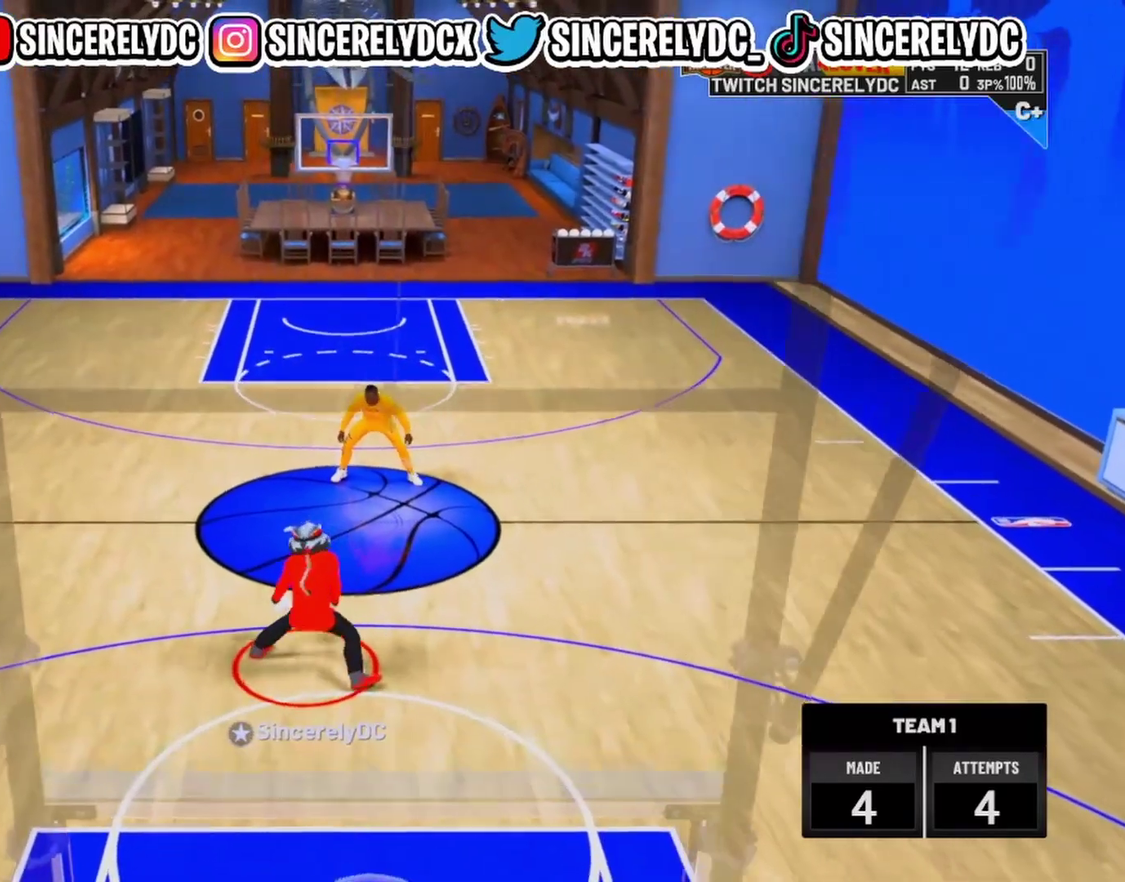
{"dt_ms": 600, "buttons": ["R2"], "left_stick": "center", "right_stick": "up-right", "events": [[50, "right_stick", "center"], [67, "left_stick", "up-left"], [100, "R2", "up"], [200, "R2", "down"], [233, "left_stick", "center"], [233, "right_stick", "up-right"], [400, "right_stick", "center"], [417, "R2", "up"], [533, "R2", "down"], [567, "right_stick", "up-right"]]}
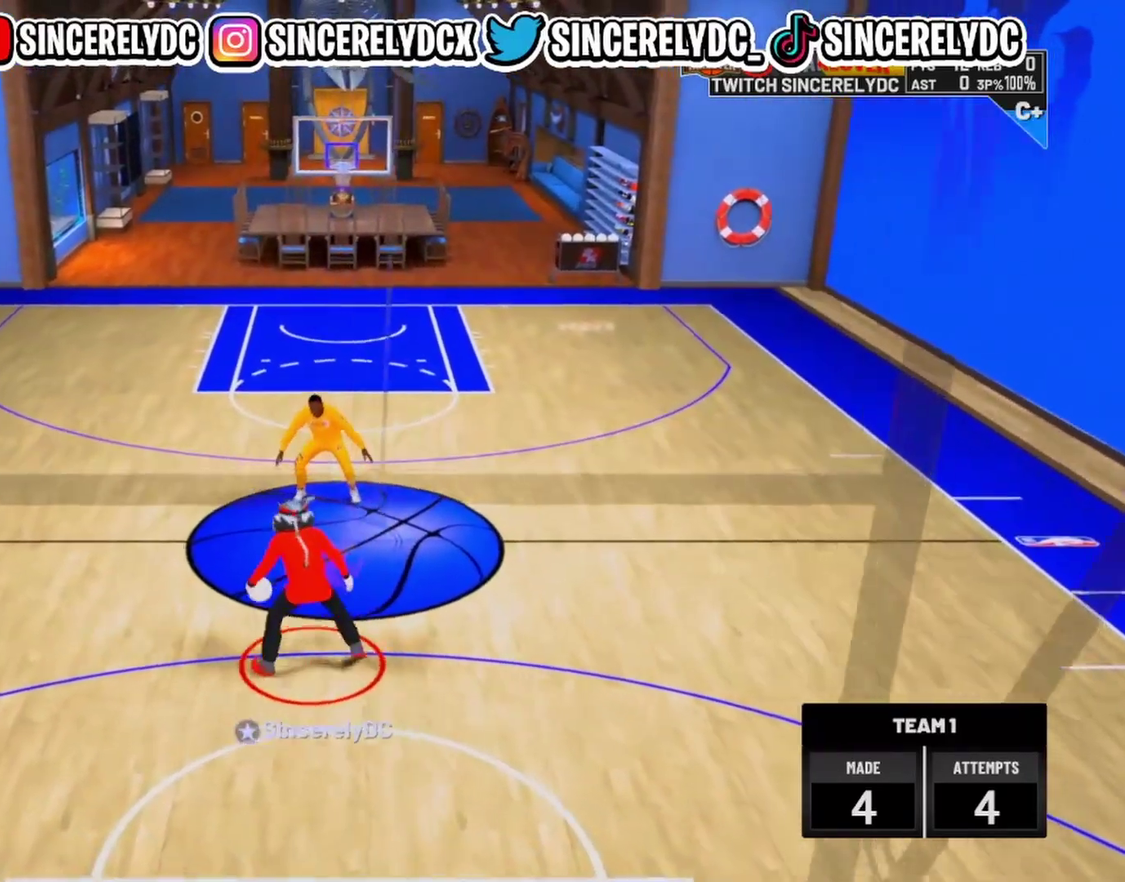
{"dt_ms": 400, "buttons": ["R2"], "left_stick": "center", "right_stick": "left", "events": [[100, "right_stick", "center"], [333, "right_stick", "left"]]}
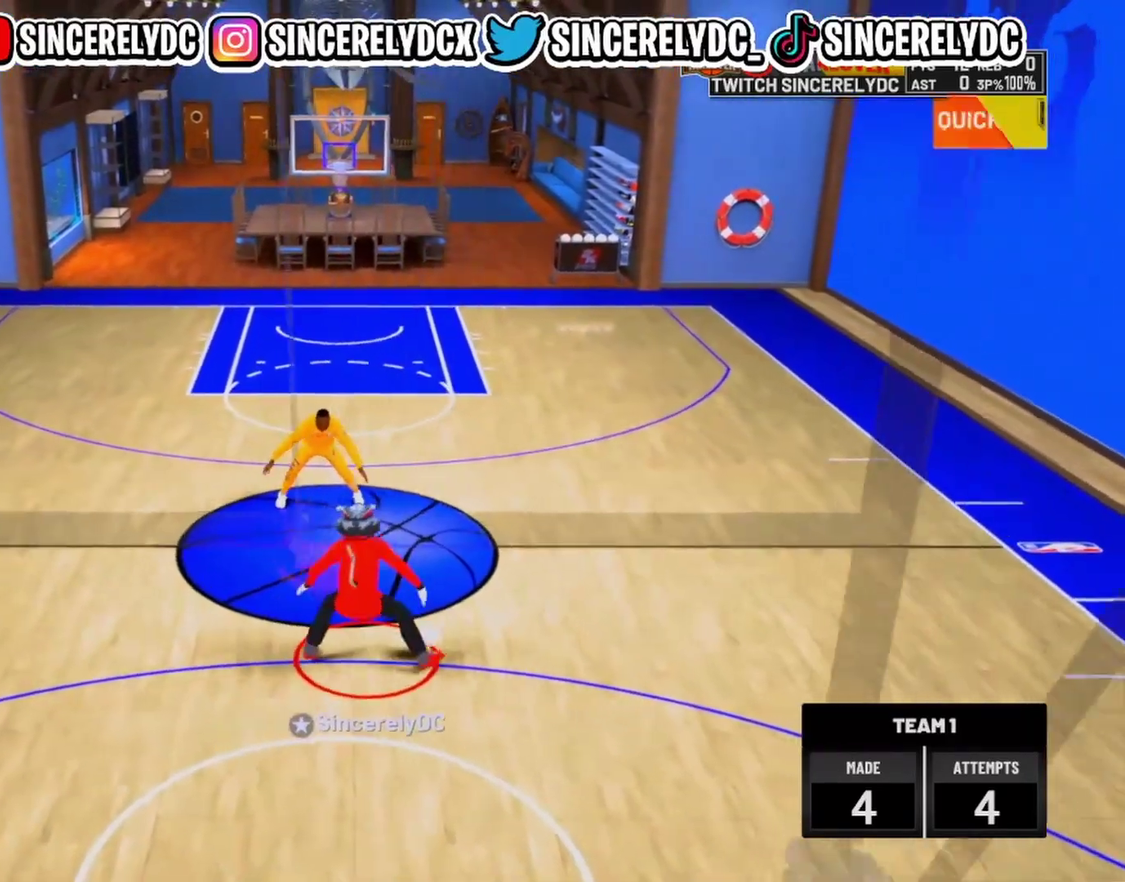
{"dt_ms": 600, "buttons": ["R2"], "left_stick": "center", "right_stick": "left", "events": [[50, "right_stick", "center"], [100, "left_stick", "up-left"], [200, "right_stick", "right"], [283, "left_stick", "up-right"], [317, "right_stick", "center"], [483, "right_stick", "left"], [517, "left_stick", "center"]]}
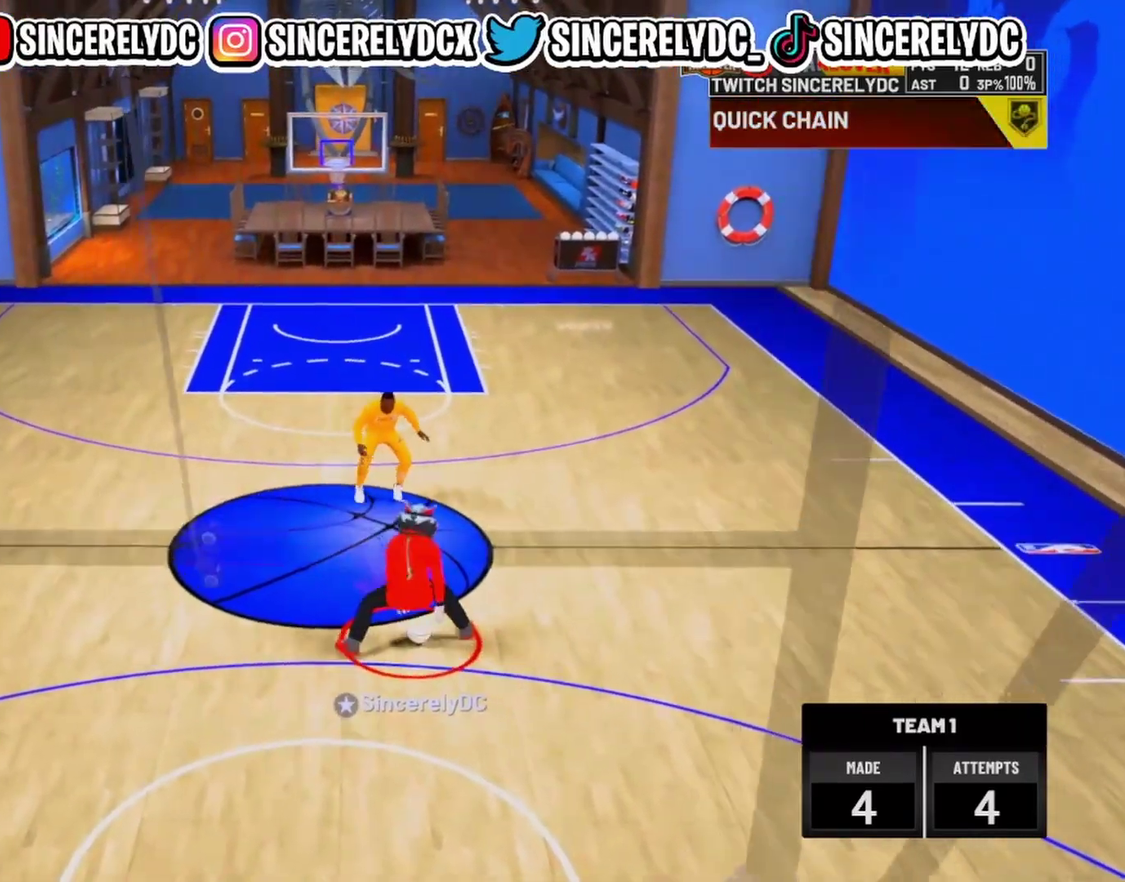
{"dt_ms": 400, "buttons": ["R2"], "left_stick": "down-left", "right_stick": "center", "events": [[17, "right_stick", "center"], [67, "R2", "up"], [167, "right_stick", "down-right"], [233, "R2", "down"], [317, "right_stick", "center"], [333, "left_stick", "down-left"]]}